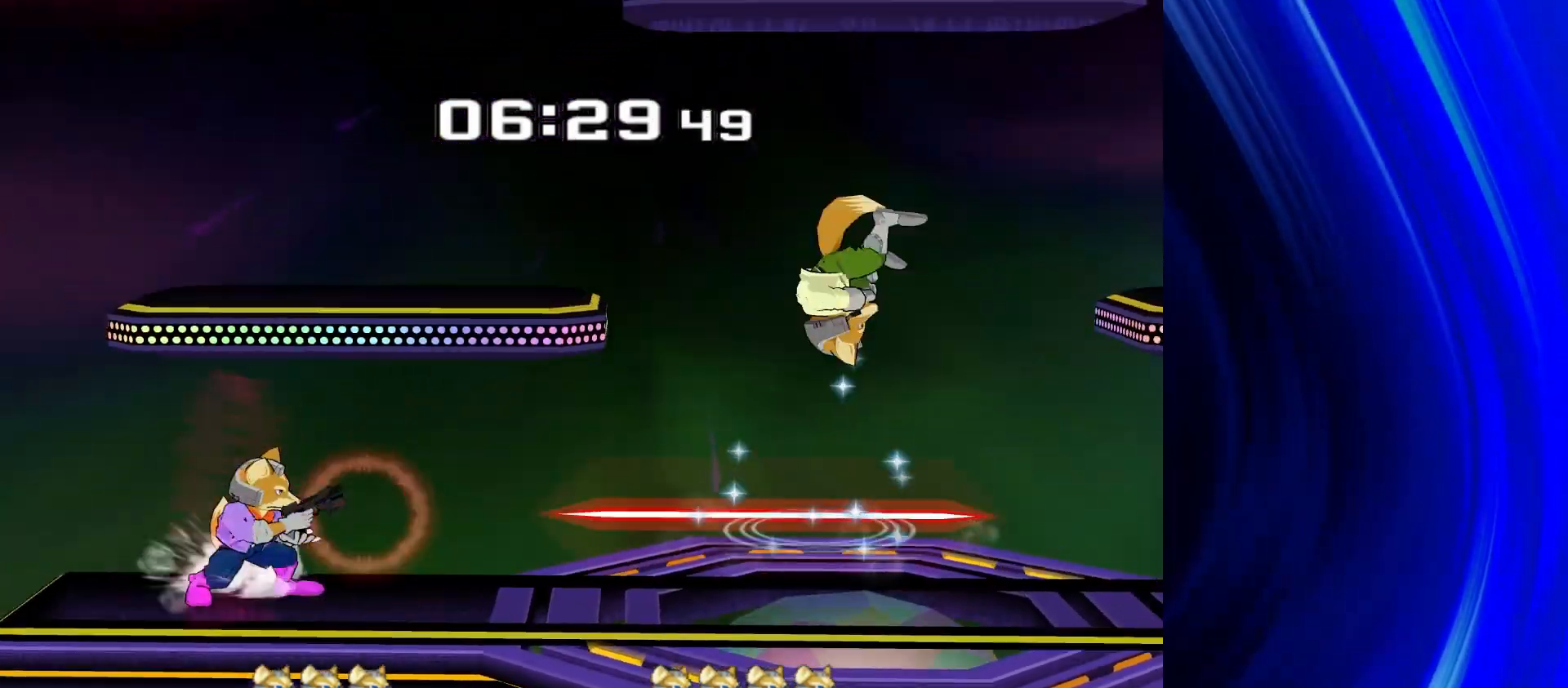
Gameplay with a controller (Nintendo layout); each line is a JSON object with the inputs held at the frame after it. "events" lists button and stick changes between this image and that frame as [ms after this image, input, new state], when the widget could be followed in between. Not read: B L3 R3.
{"buttons": [], "left_stick": "center", "right_stick": "down-right", "events": []}
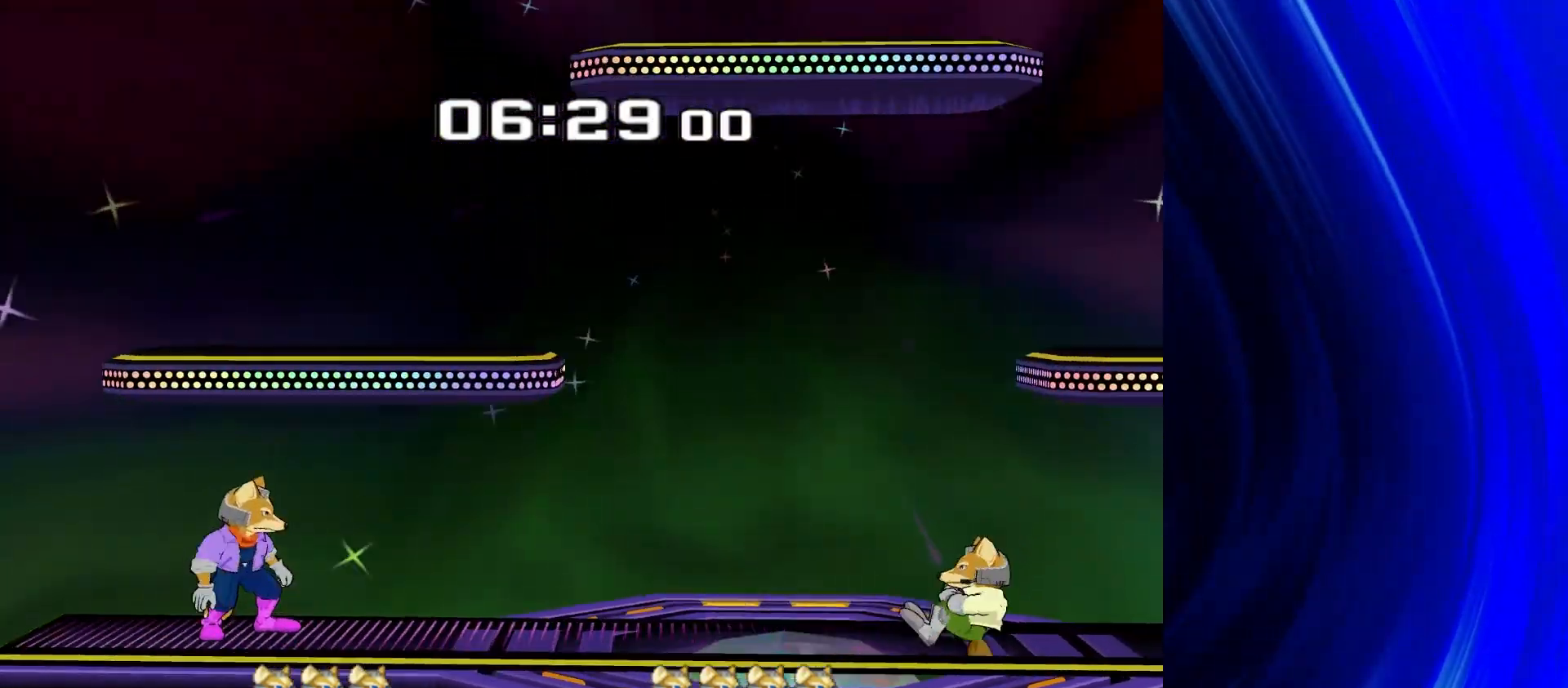
{"buttons": [], "left_stick": "right", "right_stick": "center", "events": [[33, "left_stick", "right"], [250, "Y", "down"], [250, "right_stick", "center"], [283, "Y", "up"]]}
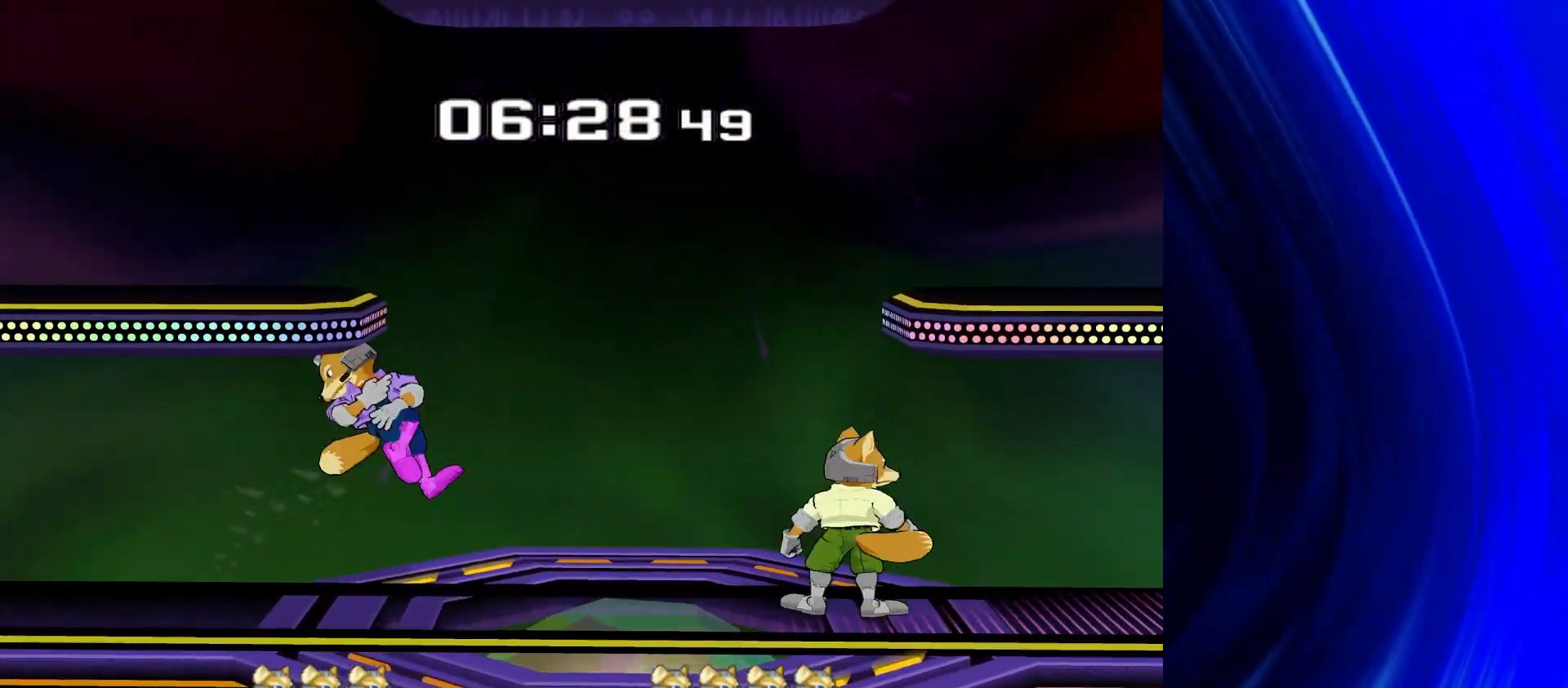
{"buttons": [], "left_stick": "center", "right_stick": "center", "events": [[33, "left_stick", "down"], [50, "R1", "down"], [150, "R1", "up"], [233, "left_stick", "down-left"], [250, "Y", "down"], [317, "R1", "down"], [333, "Y", "up"], [433, "R1", "up"], [433, "left_stick", "center"]]}
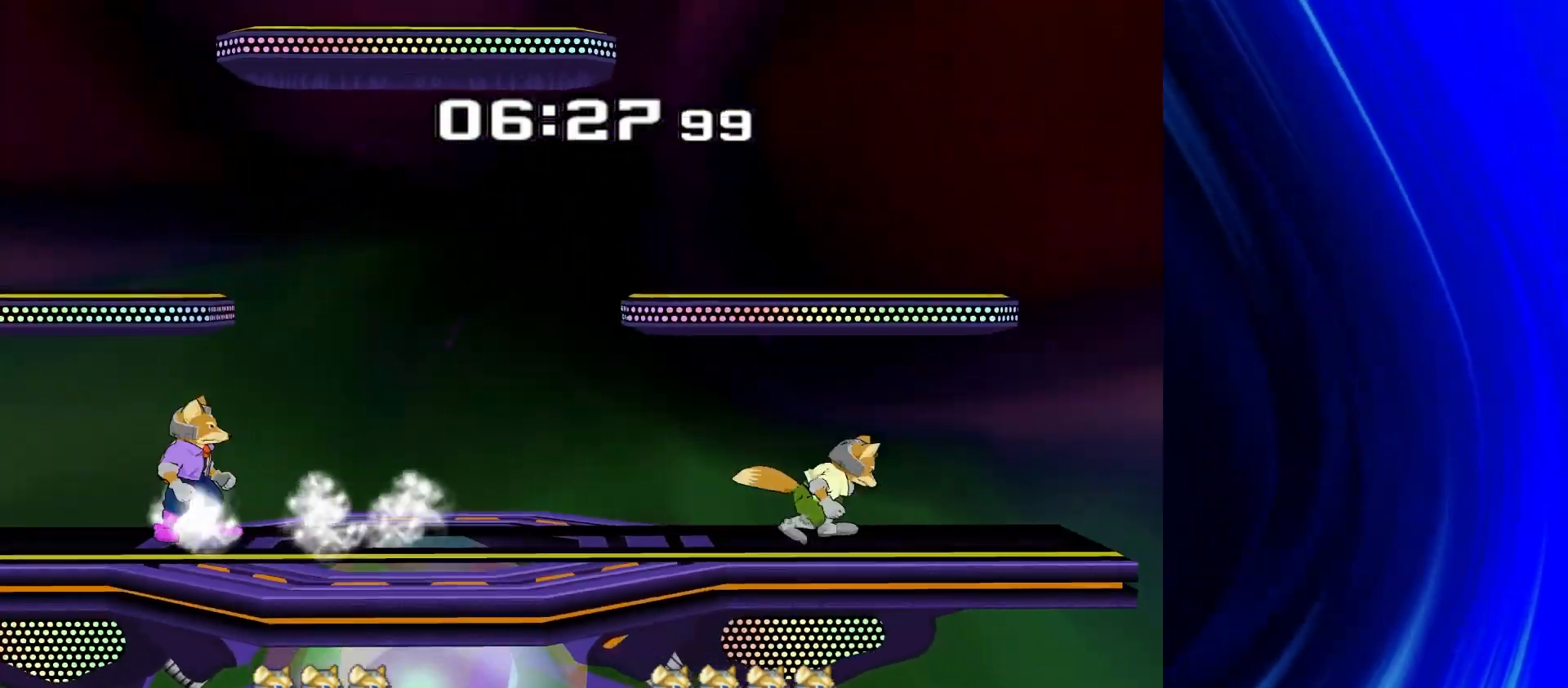
{"buttons": [], "left_stick": "center", "right_stick": "center", "events": [[50, "left_stick", "right"], [150, "Y", "down"], [183, "left_stick", "down-left"], [200, "R1", "down"], [233, "Y", "up"], [317, "R1", "up"], [317, "left_stick", "center"]]}
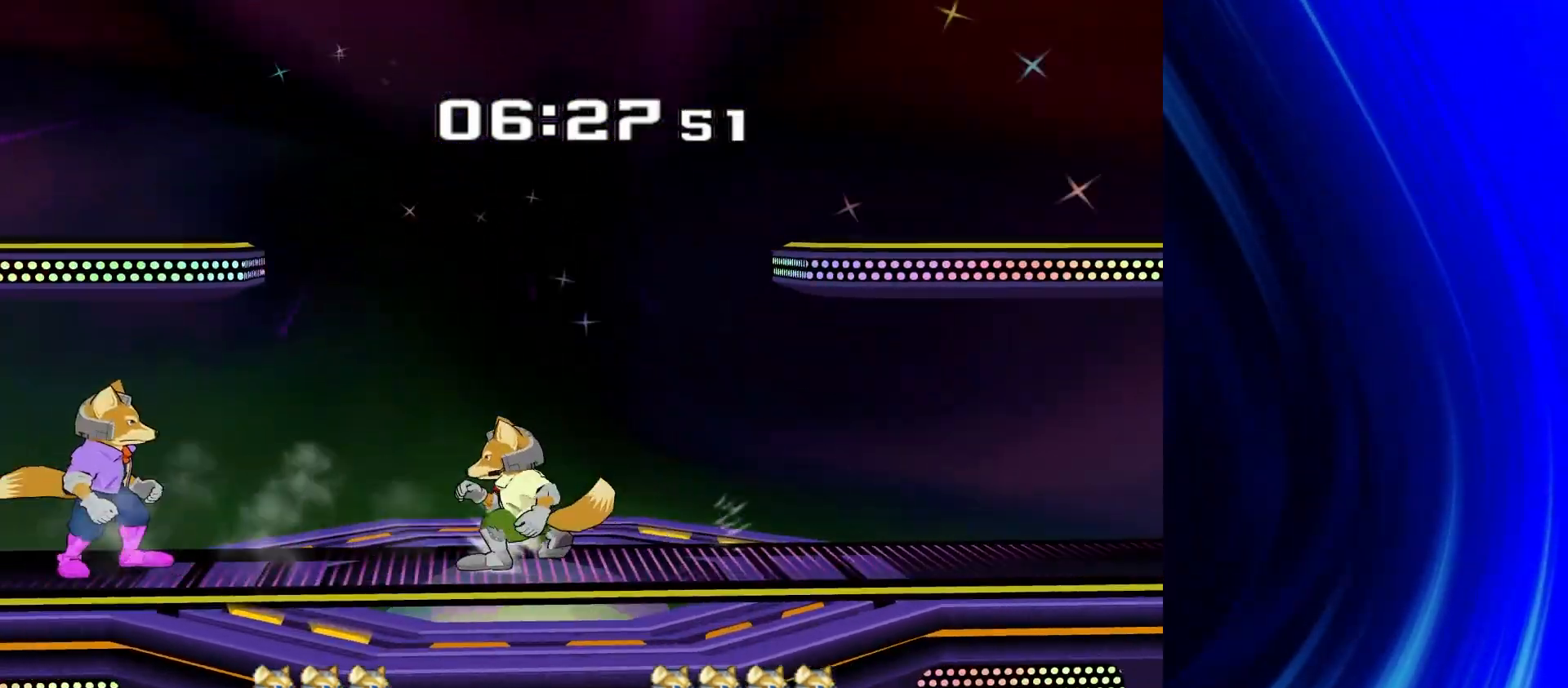
{"buttons": [], "left_stick": "right", "right_stick": "center", "events": [[250, "left_stick", "left"], [367, "left_stick", "center"], [467, "left_stick", "right"]]}
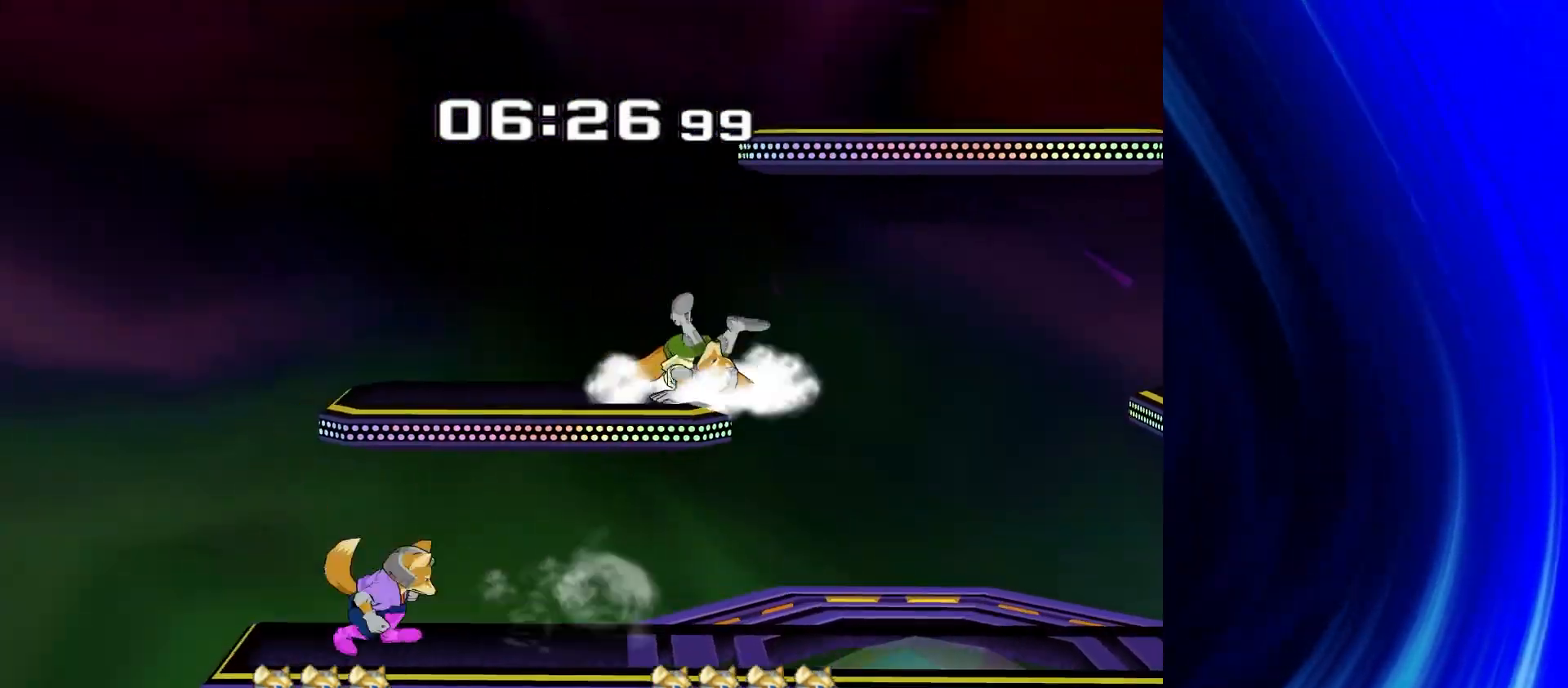
{"buttons": [], "left_stick": "center", "right_stick": "center", "events": [[33, "Y", "down"], [67, "Y", "up"], [100, "left_stick", "center"], [333, "R1", "down"], [333, "left_stick", "down"], [450, "R1", "up"], [483, "left_stick", "center"]]}
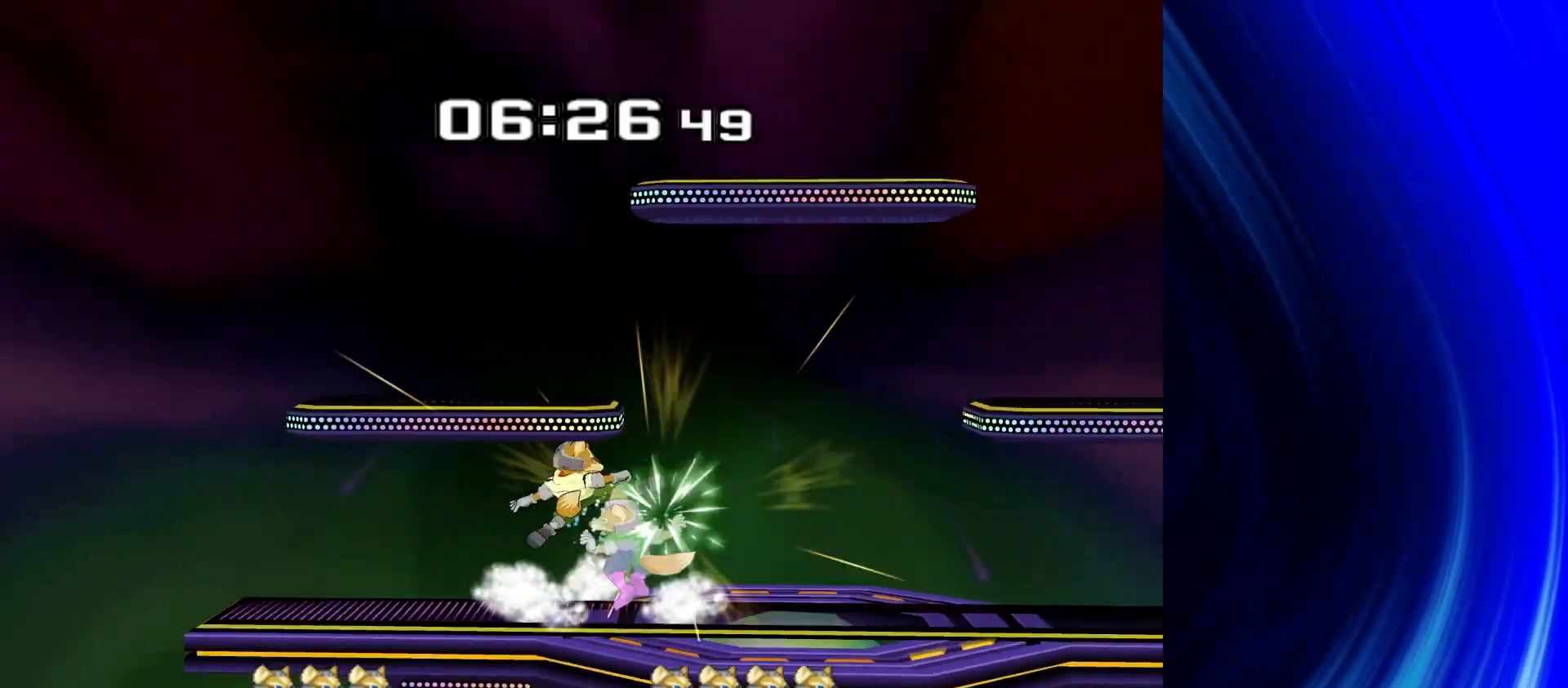
{"buttons": [], "left_stick": "left", "right_stick": "center", "events": [[33, "left_stick", "right"], [183, "left_stick", "center"], [333, "left_stick", "left"], [383, "R1", "down"], [467, "R1", "up"]]}
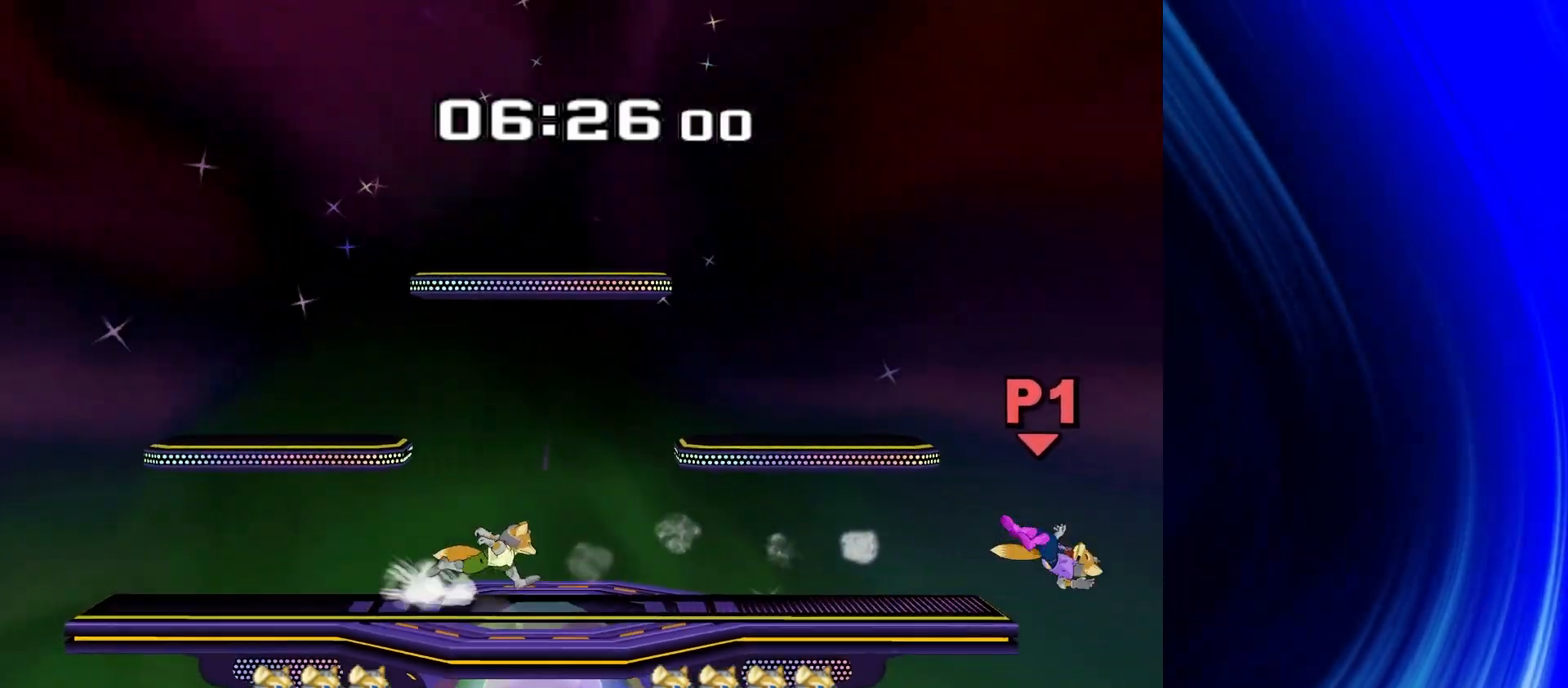
{"buttons": ["Y"], "left_stick": "left", "right_stick": "center", "events": [[300, "Y", "down"], [333, "Y", "up"], [433, "Y", "down"]]}
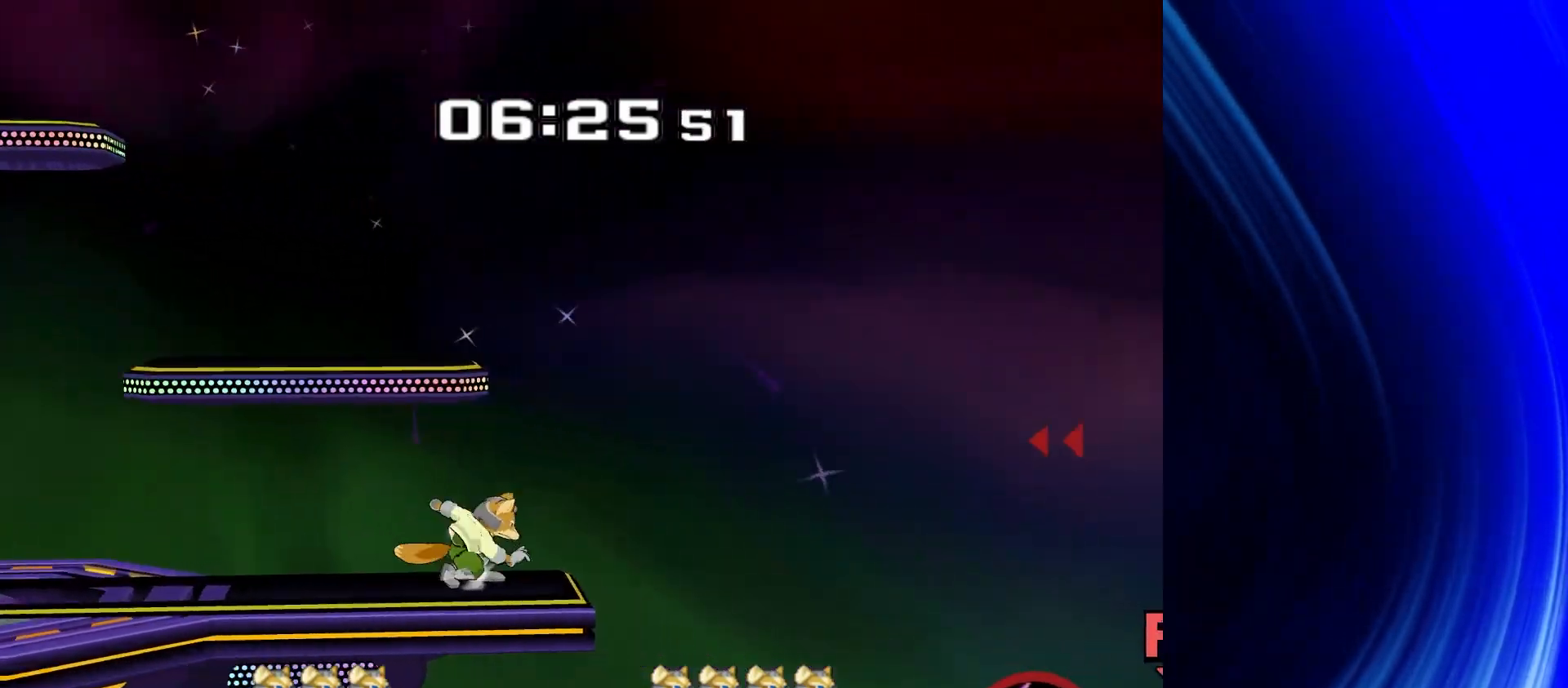
{"buttons": ["Y"], "left_stick": "left", "right_stick": "center", "events": [[17, "Y", "up"], [83, "Y", "down"], [167, "Y", "up"], [200, "Y", "down"]]}
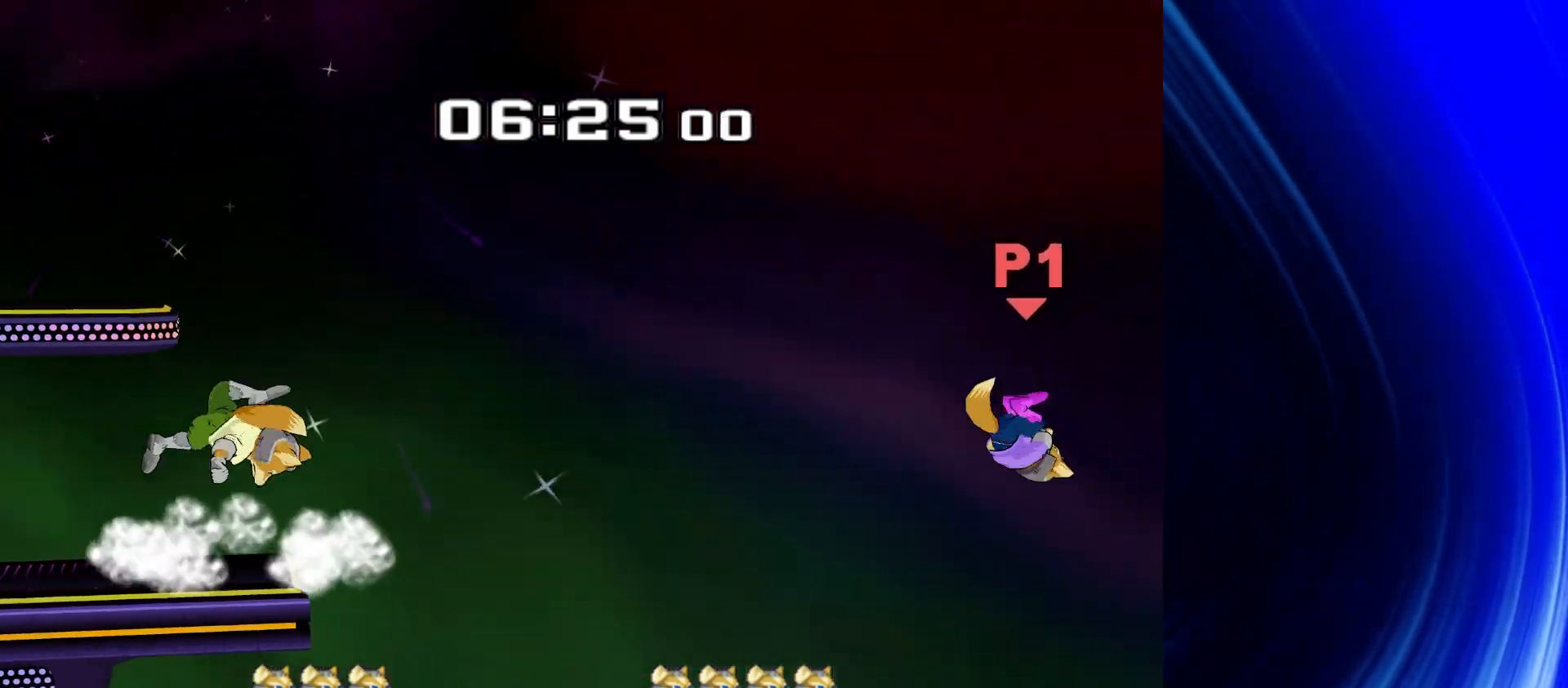
{"buttons": [], "left_stick": "left", "right_stick": "center", "events": [[33, "Y", "up"], [50, "left_stick", "up"], [283, "left_stick", "left"]]}
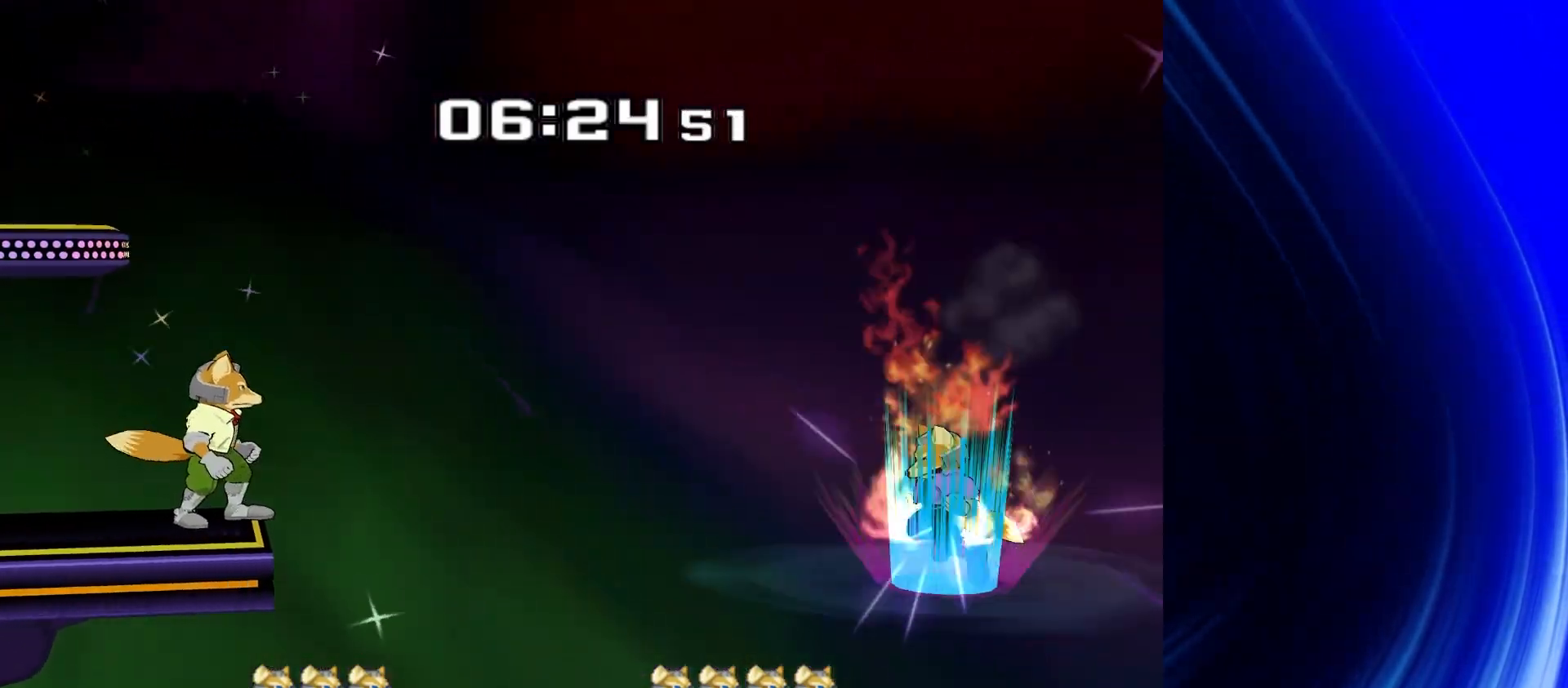
{"buttons": [], "left_stick": "left", "right_stick": "center", "events": []}